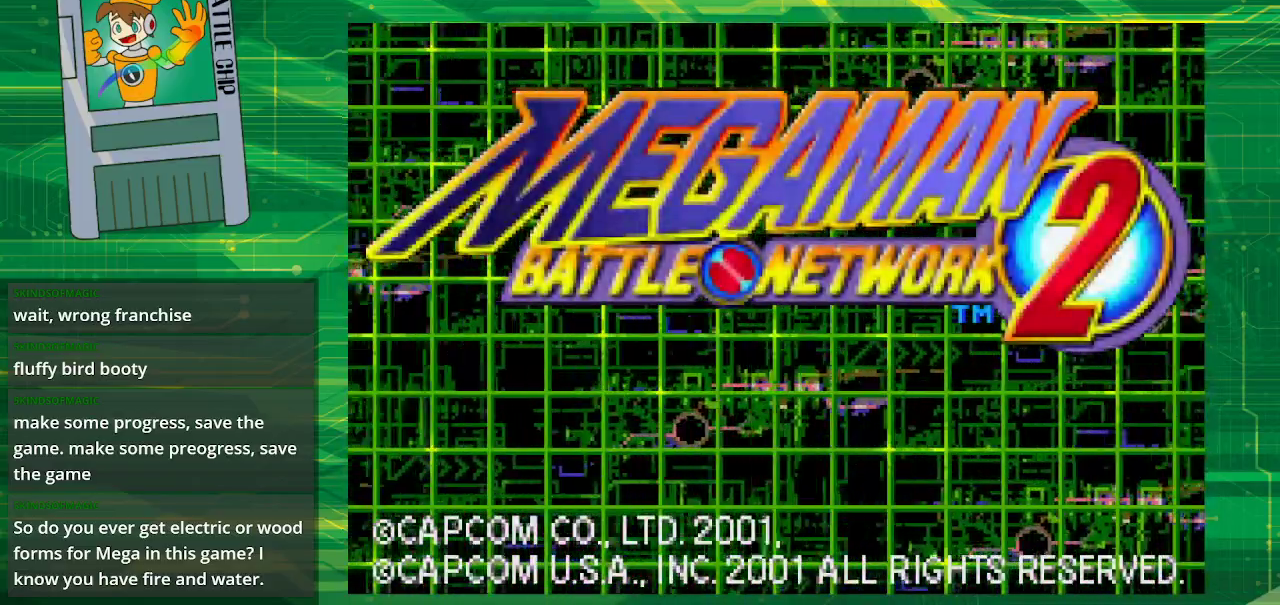
Gameplay with a controller (Nintendo layout); each line is a JSON object with the inputs held at the frame after it. "events" lists button and stick changes between this image and that frame as [ms after this image, input, new state], when the widget could be followed in between. Not read: L3 R3.
{"buttons": [], "events": [[200, "A", "down"], [333, "A", "up"]]}
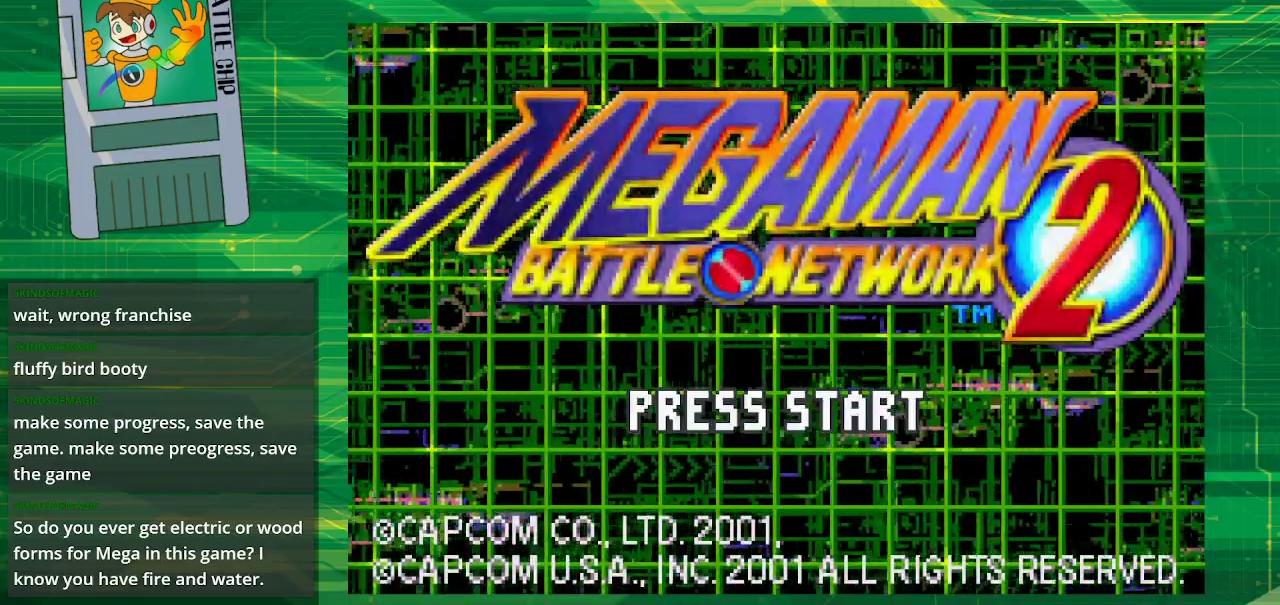
{"buttons": [], "events": [[250, "A", "down"], [350, "A", "up"]]}
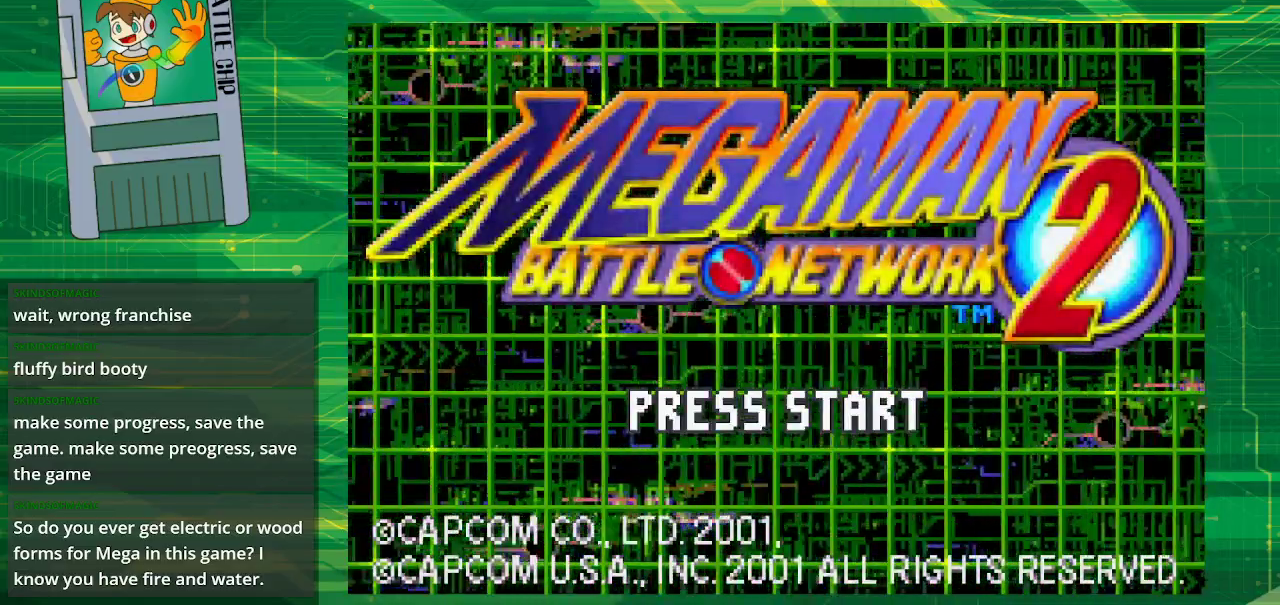
{"buttons": [], "events": [[267, "START", "down"], [400, "START", "up"]]}
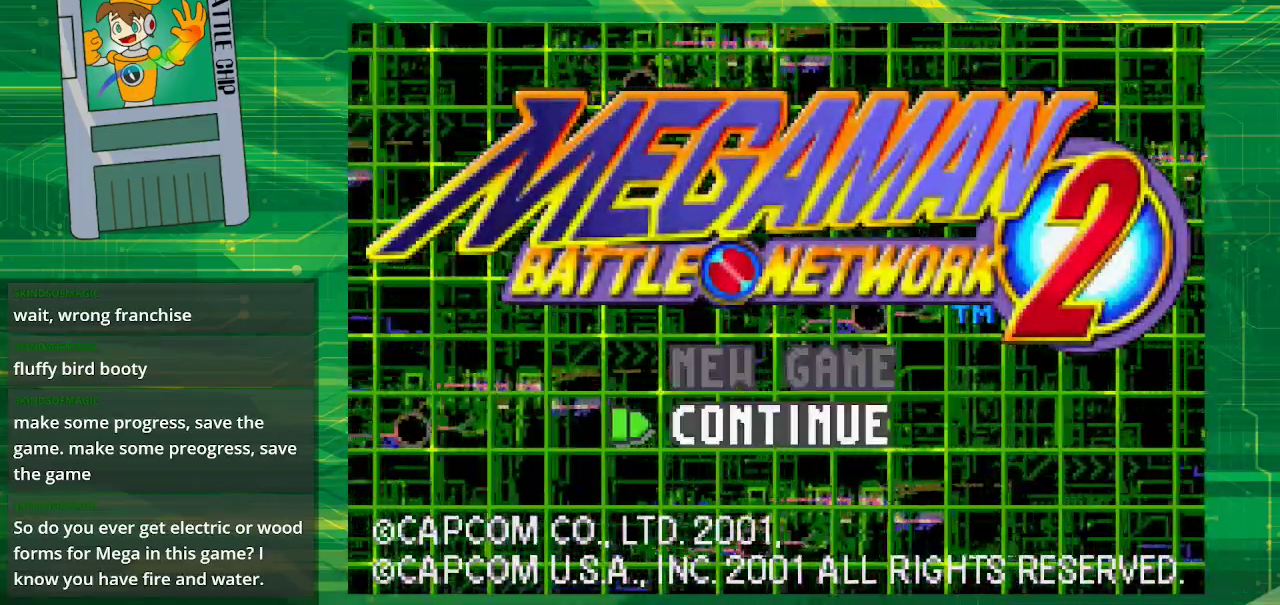
{"buttons": [], "events": [[350, "START", "down"], [483, "START", "up"]]}
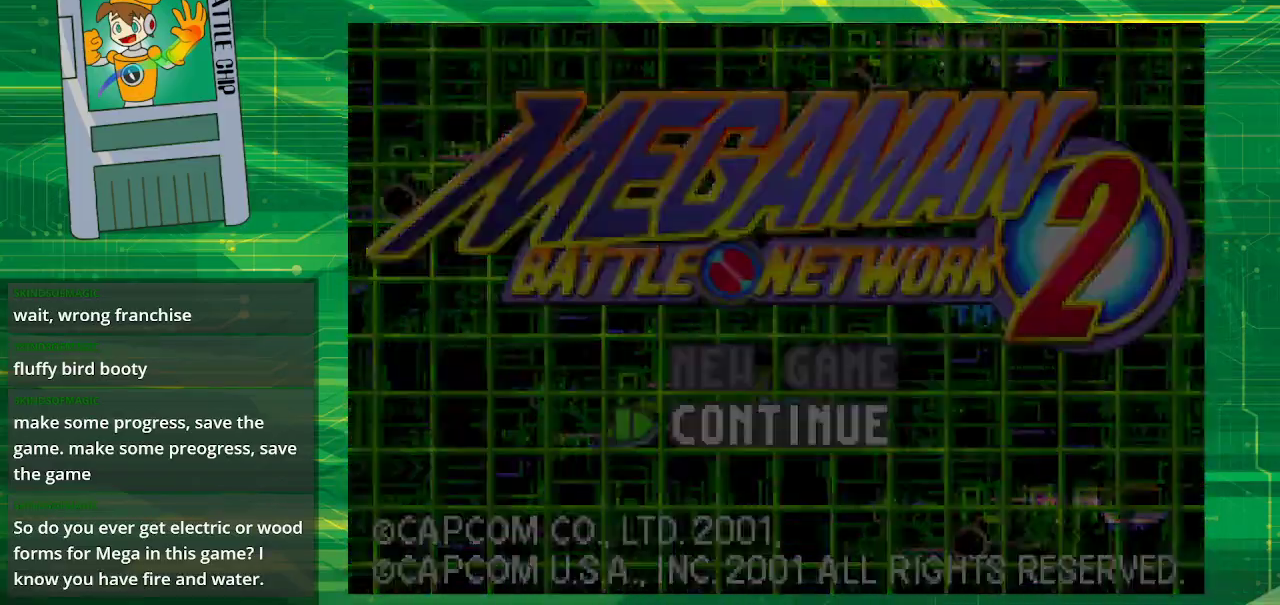
{"buttons": [], "events": []}
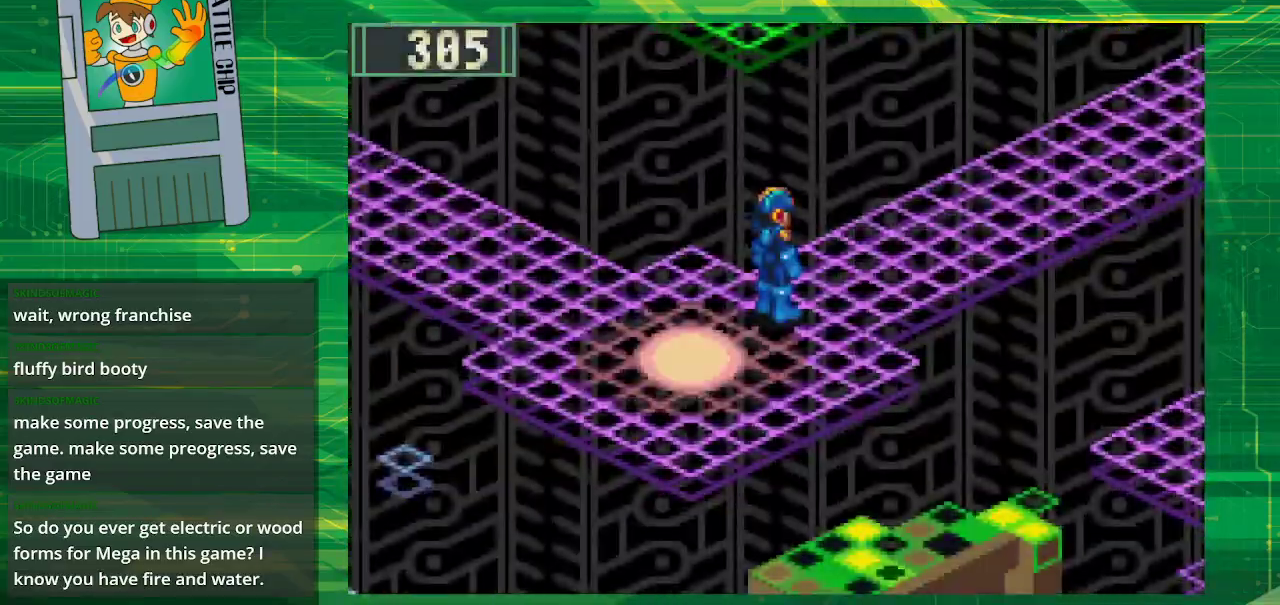
{"buttons": [], "events": []}
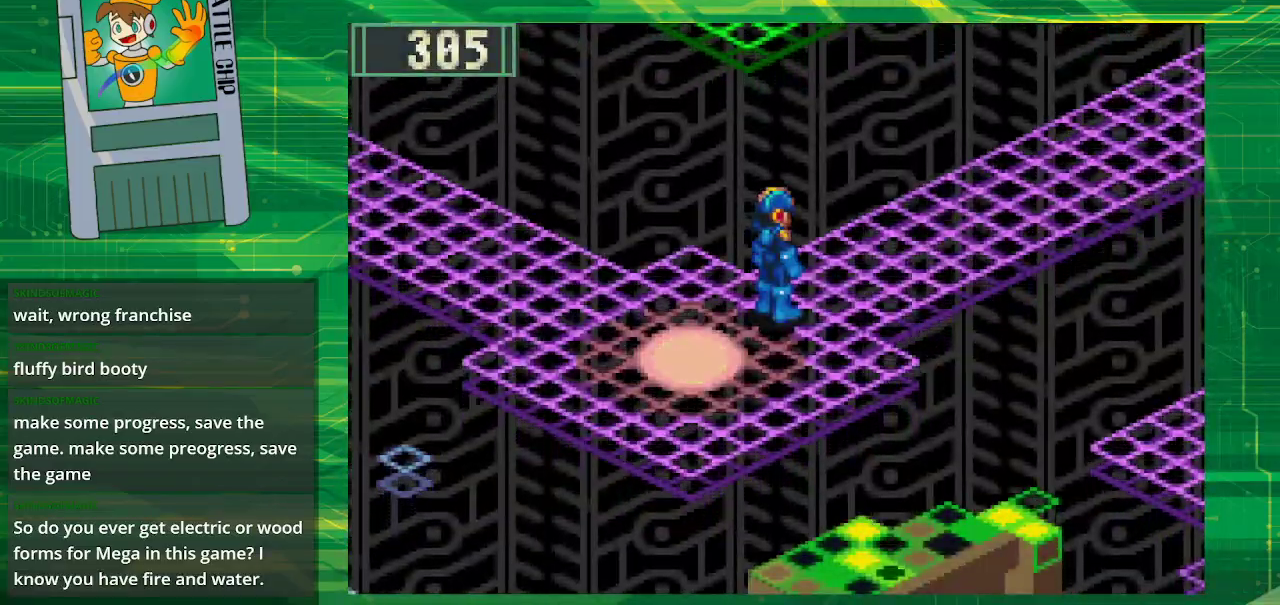
{"buttons": ["B", "DPAD_UP", "DPAD_RIGHT"], "events": [[283, "DPAD_RIGHT", "down"], [300, "B", "down"], [350, "DPAD_UP", "down"]]}
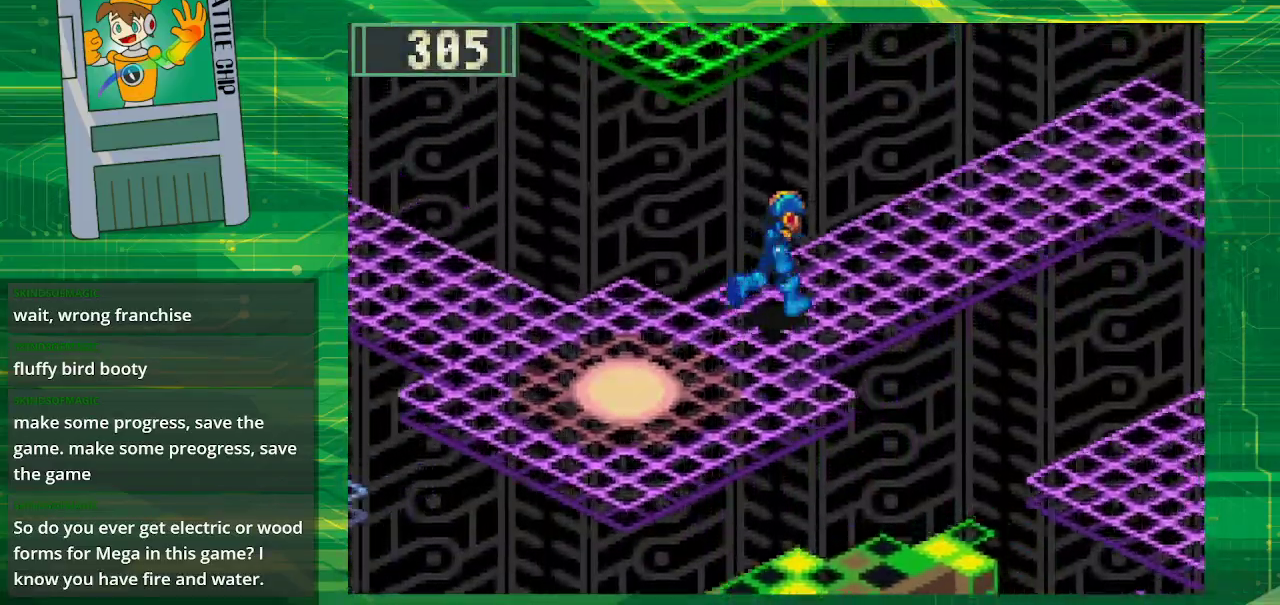
{"buttons": ["B", "DPAD_UP", "DPAD_RIGHT"], "events": []}
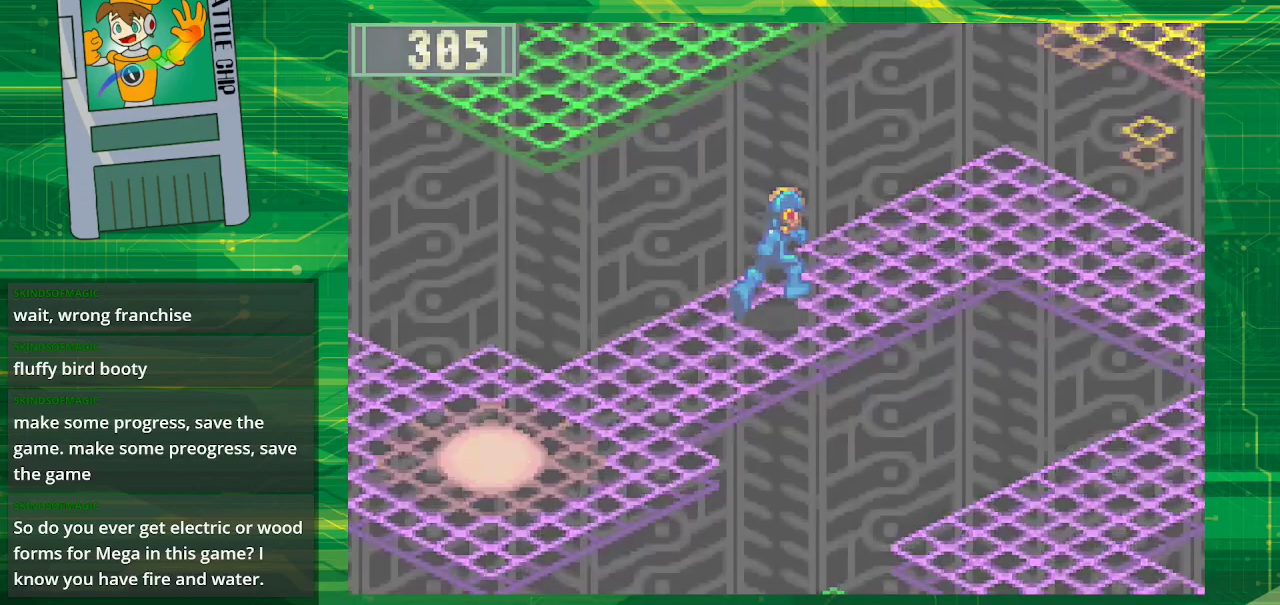
{"buttons": [], "events": [[283, "DPAD_UP", "up"], [333, "DPAD_RIGHT", "up"], [367, "B", "up"]]}
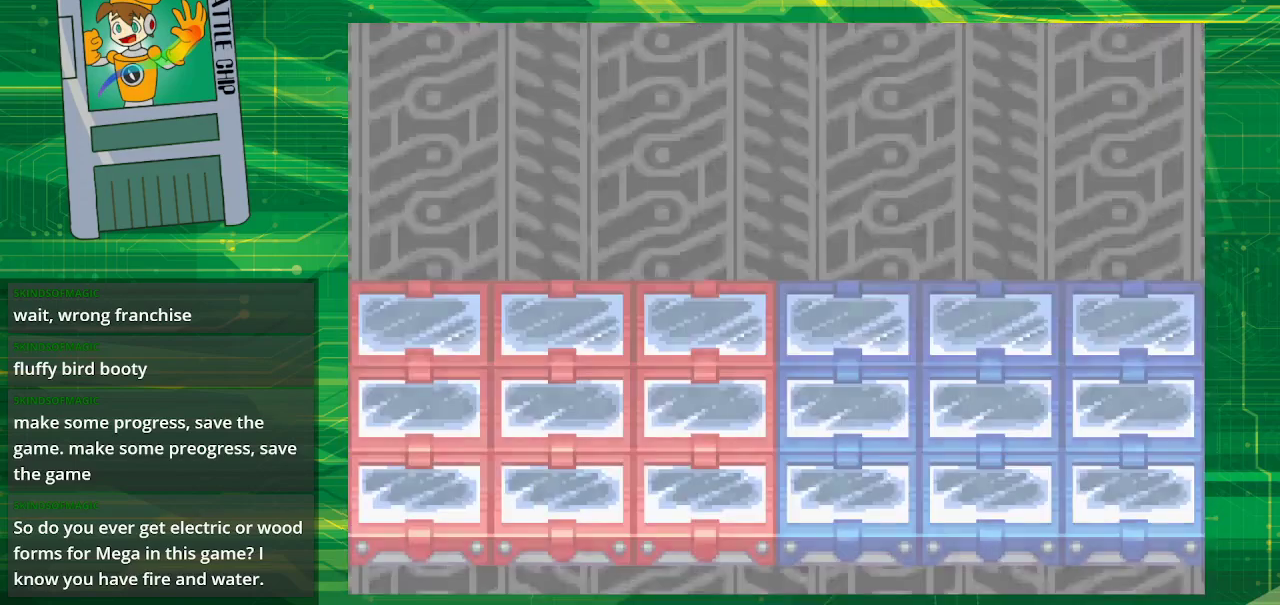
{"buttons": [], "events": []}
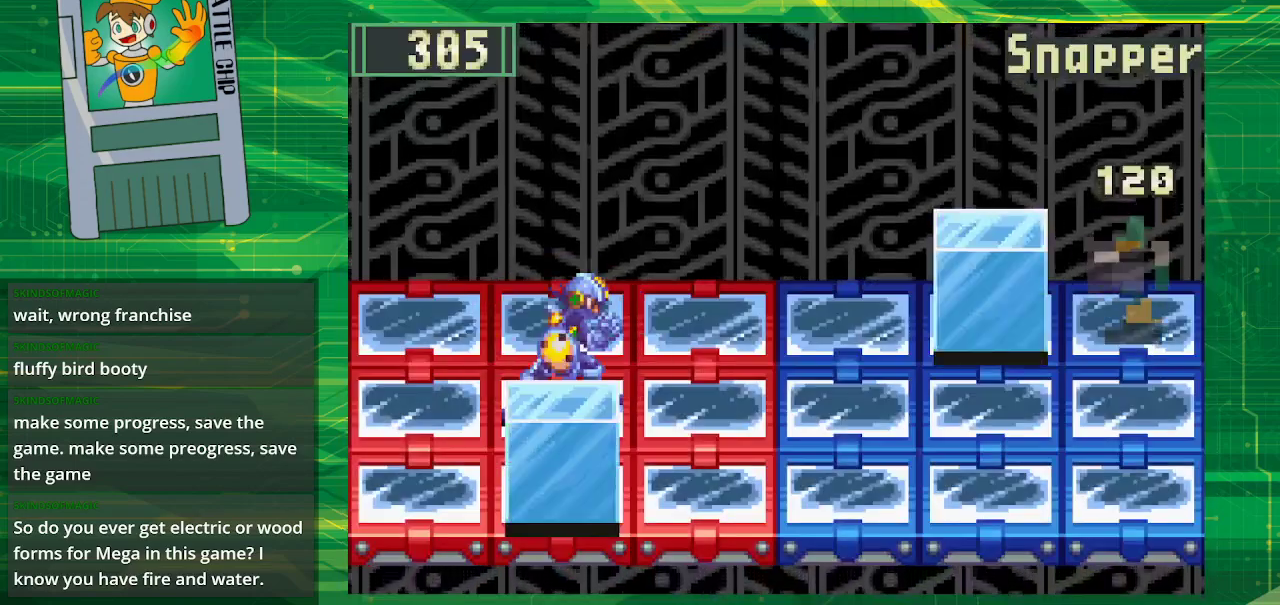
{"buttons": [], "events": []}
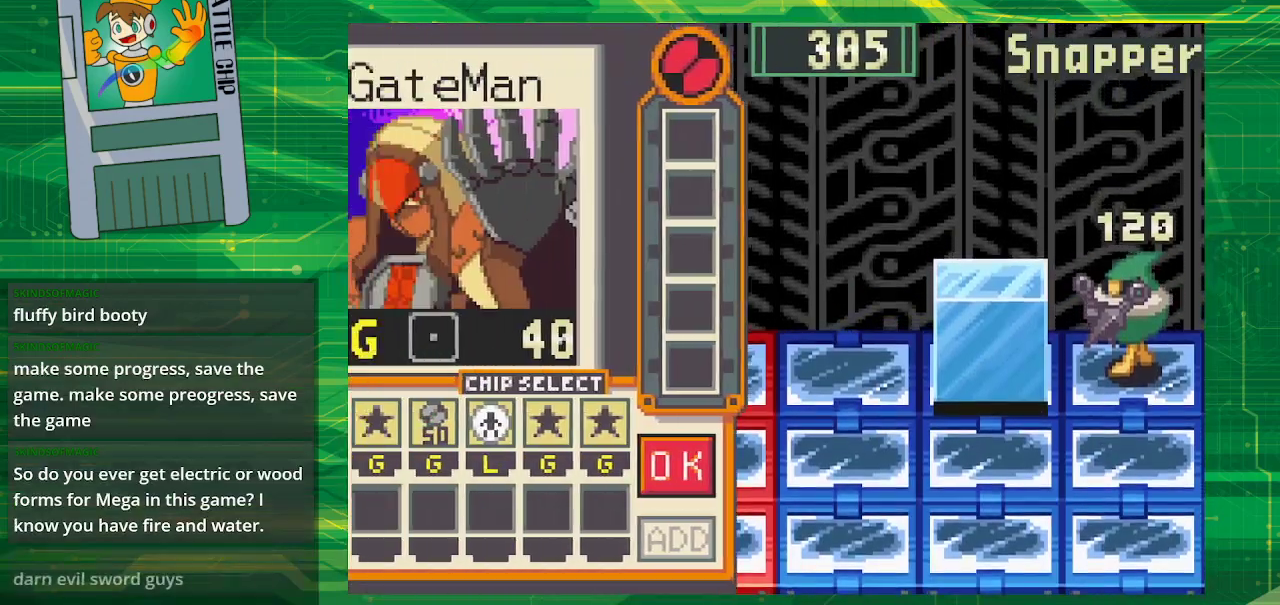
{"buttons": [], "events": []}
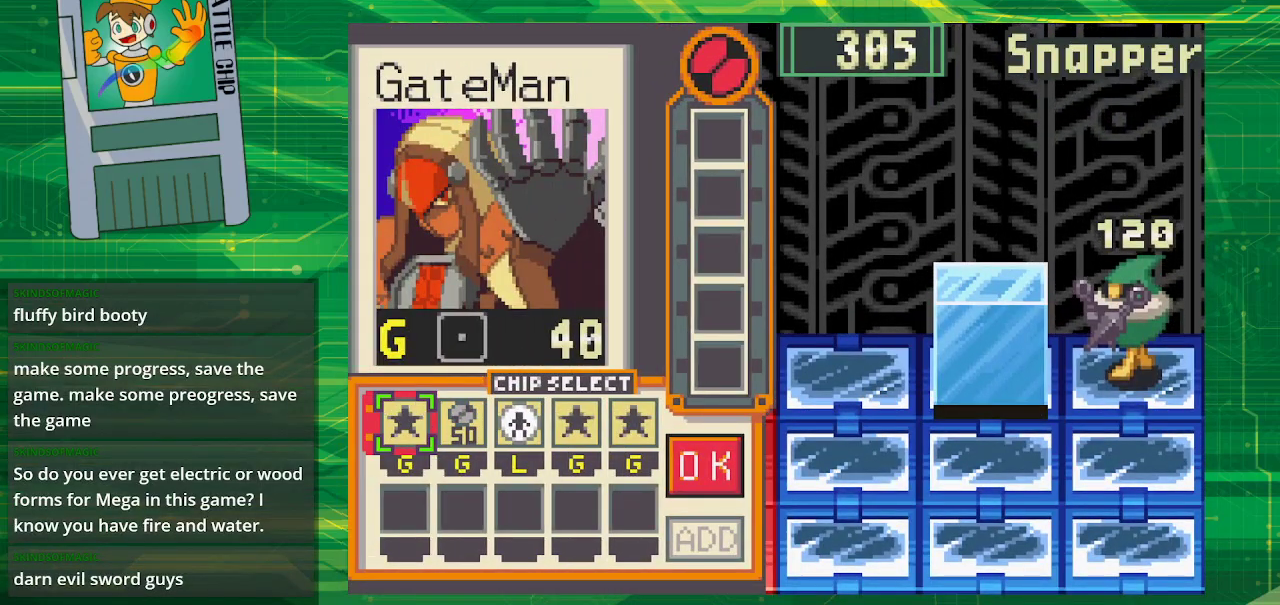
{"buttons": [], "events": []}
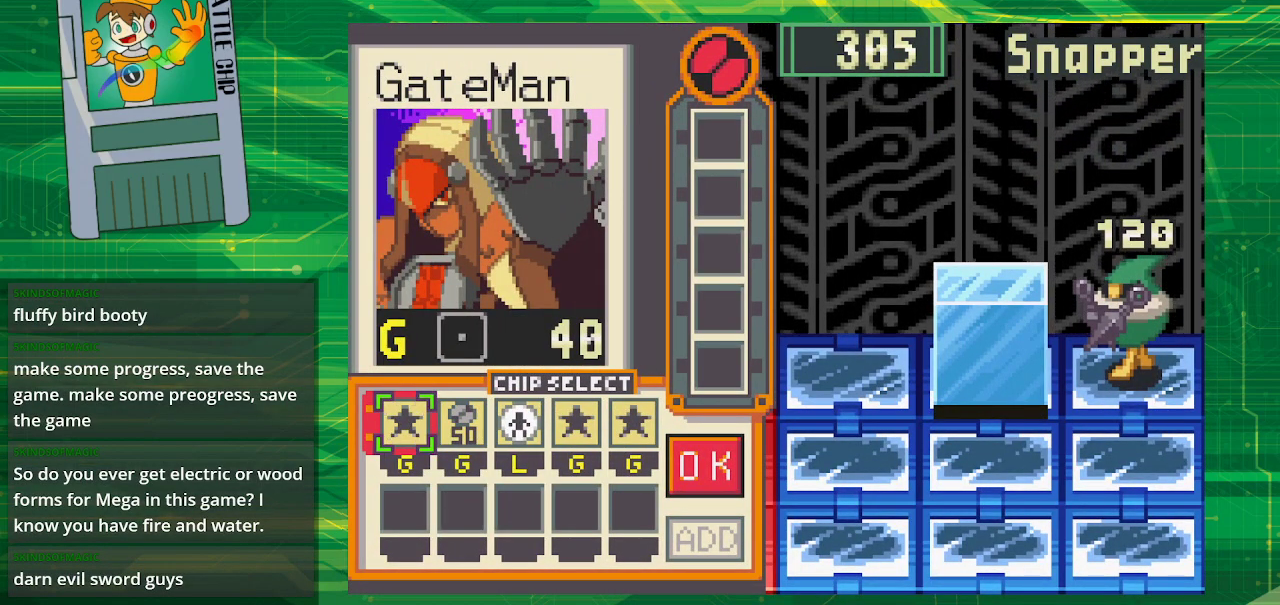
{"buttons": [], "events": []}
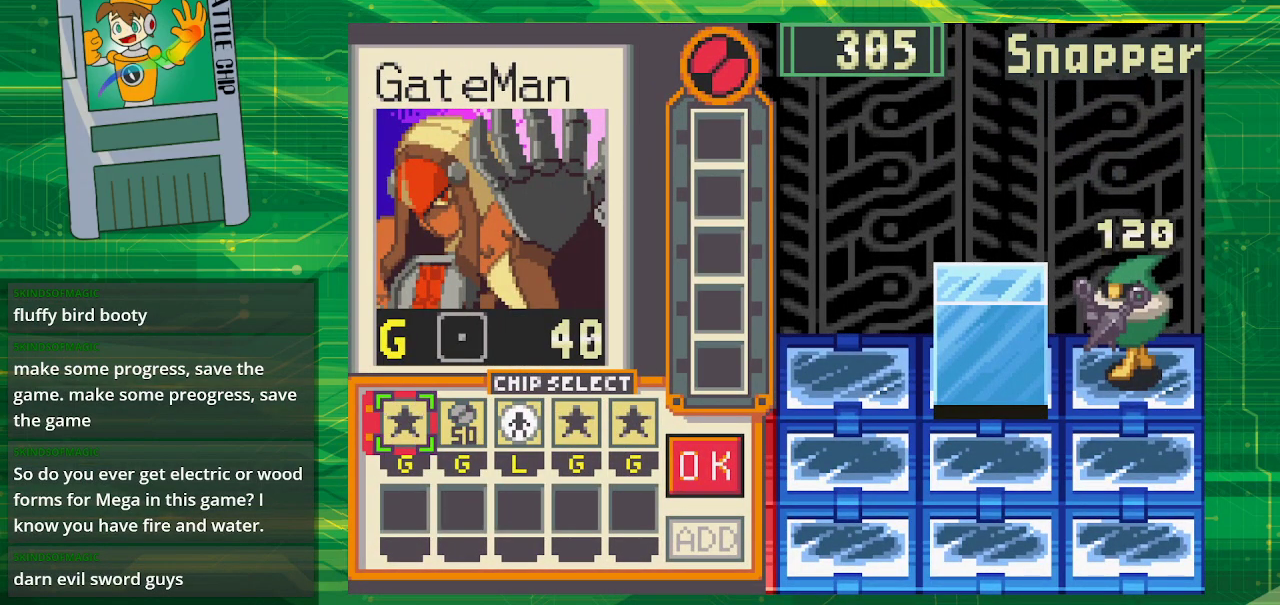
{"buttons": [], "events": [[333, "DPAD_RIGHT", "down"], [367, "DPAD_RIGHT", "up"]]}
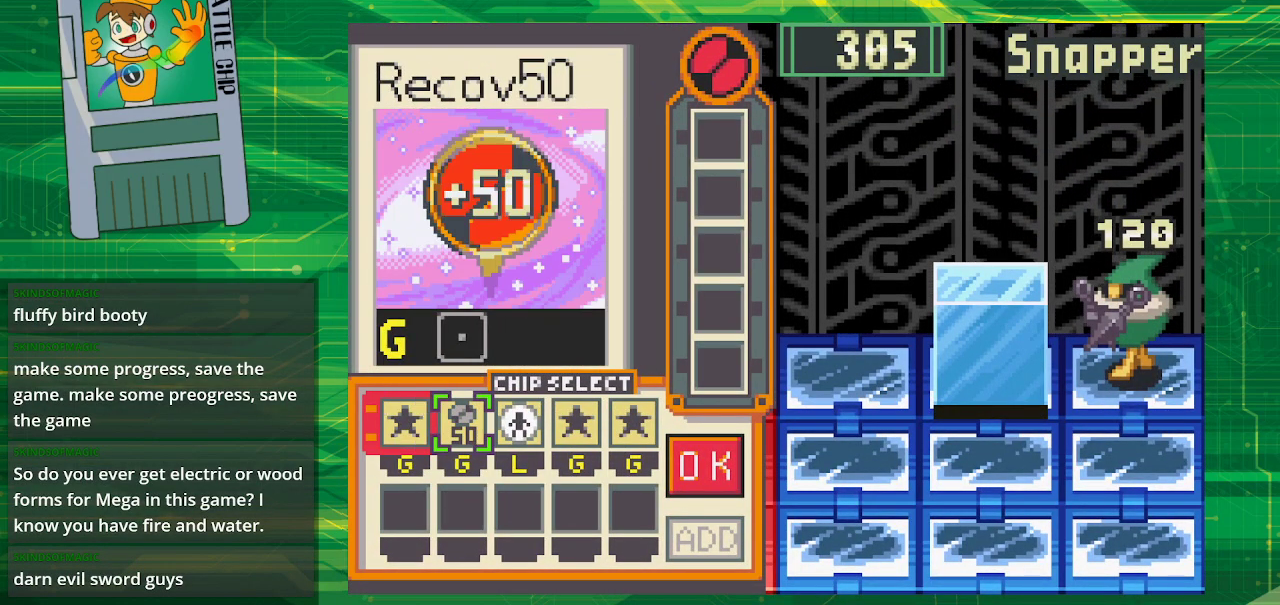
{"buttons": ["DPAD_RIGHT"], "events": [[33, "DPAD_RIGHT", "down"], [83, "DPAD_RIGHT", "up"], [333, "DPAD_RIGHT", "down"], [417, "DPAD_RIGHT", "up"], [483, "DPAD_RIGHT", "down"]]}
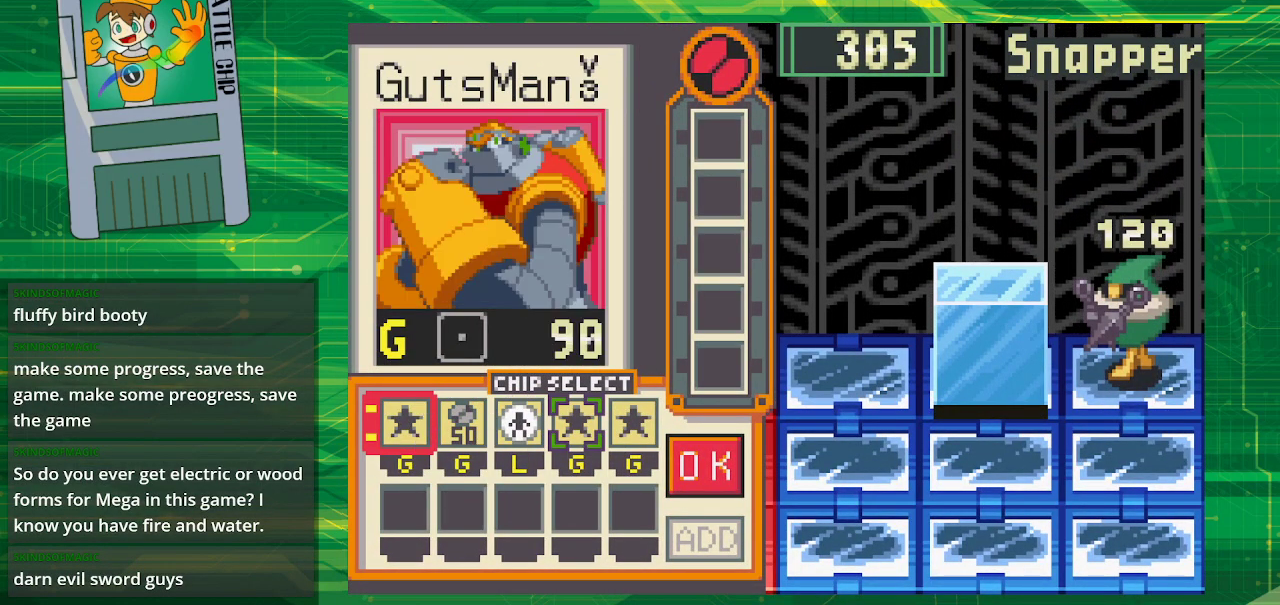
{"buttons": [], "events": [[133, "DPAD_RIGHT", "up"]]}
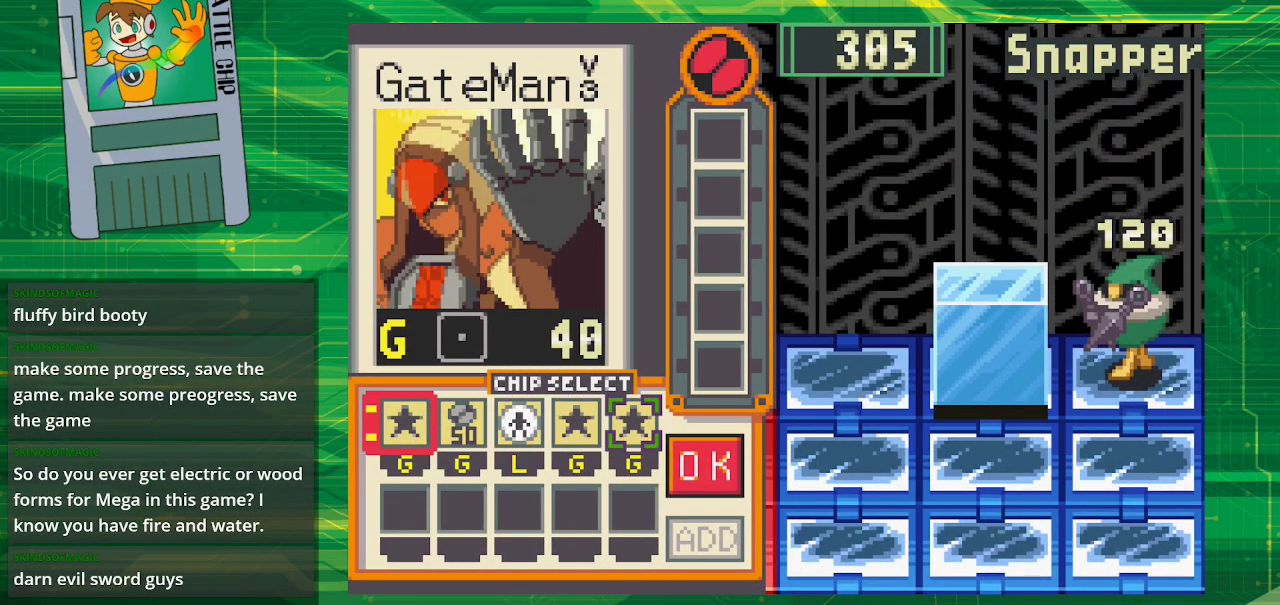
{"buttons": [], "events": []}
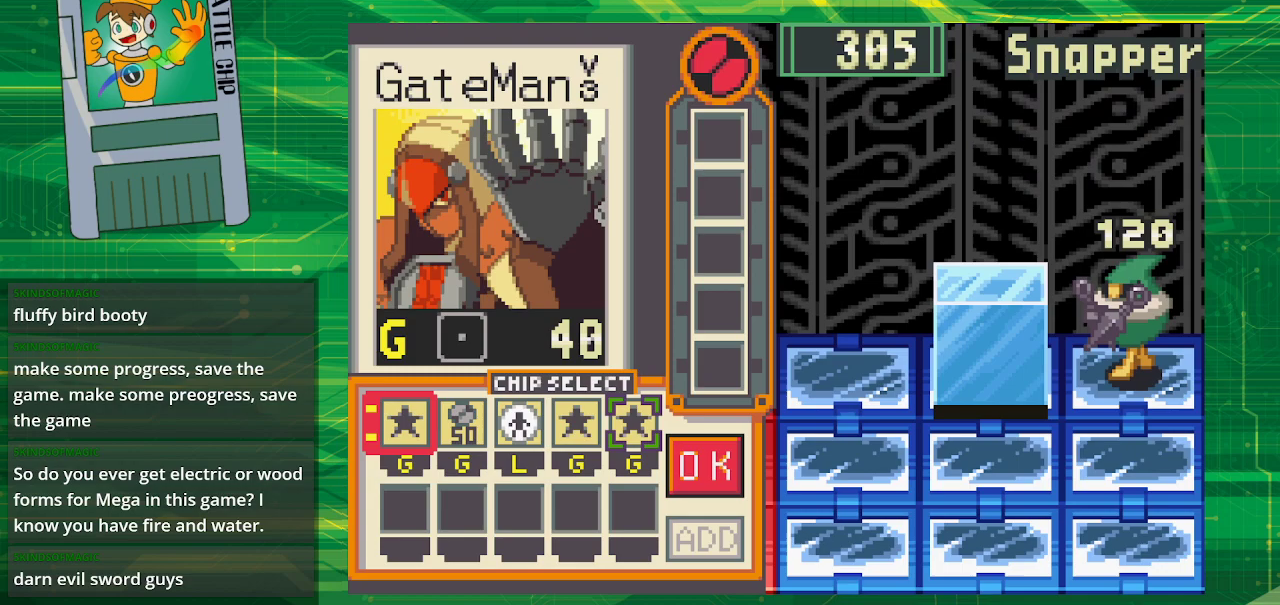
{"buttons": [], "events": []}
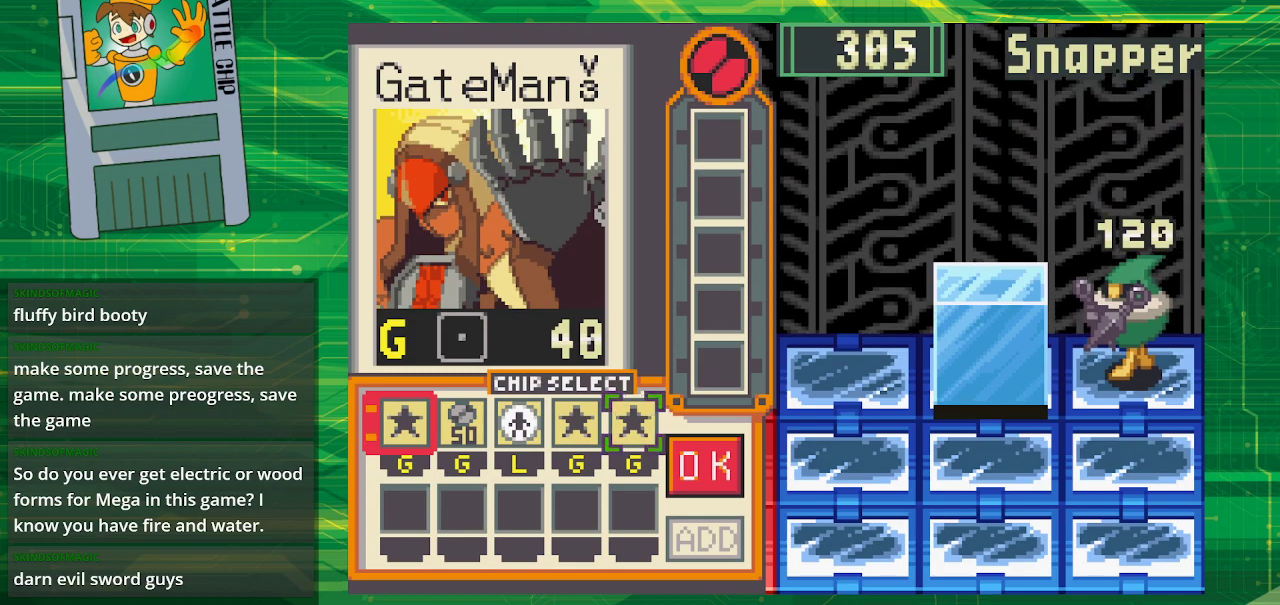
{"buttons": [], "events": [[300, "DPAD_LEFT", "down"], [317, "DPAD_LEFT", "up"]]}
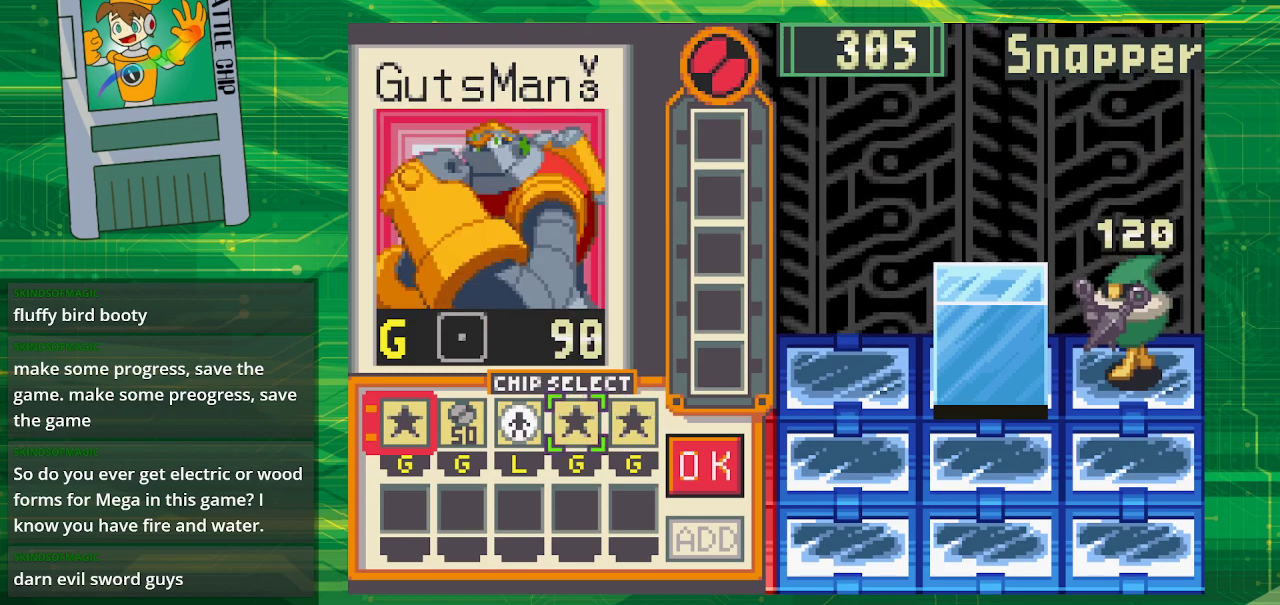
{"buttons": [], "events": []}
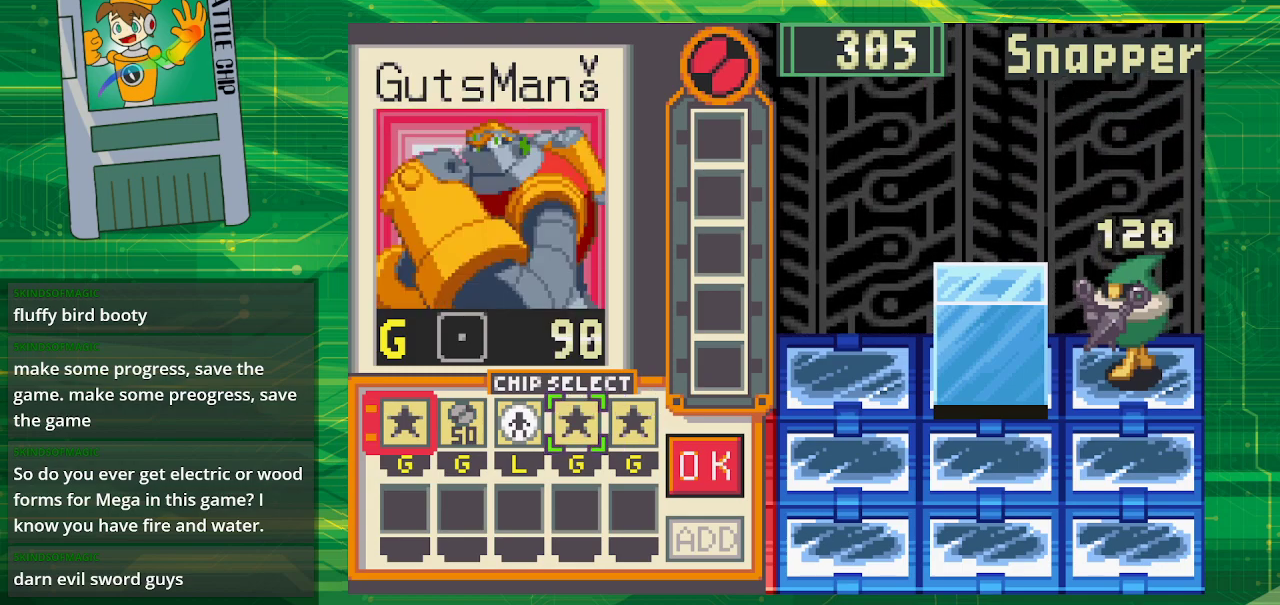
{"buttons": [], "events": []}
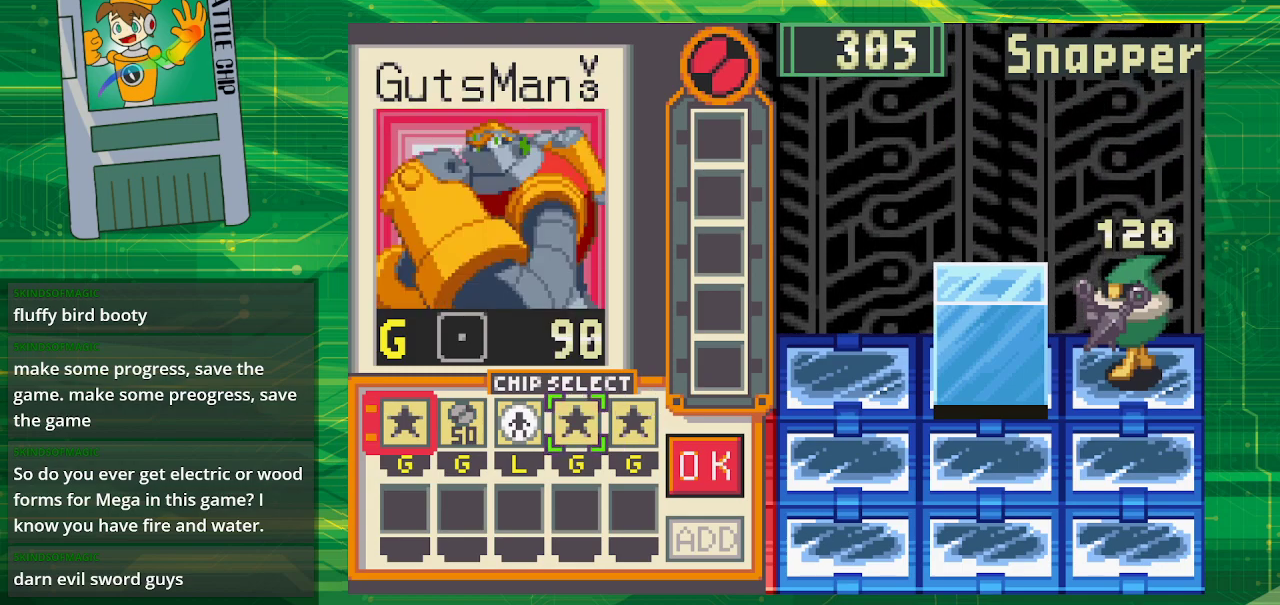
{"buttons": [], "events": []}
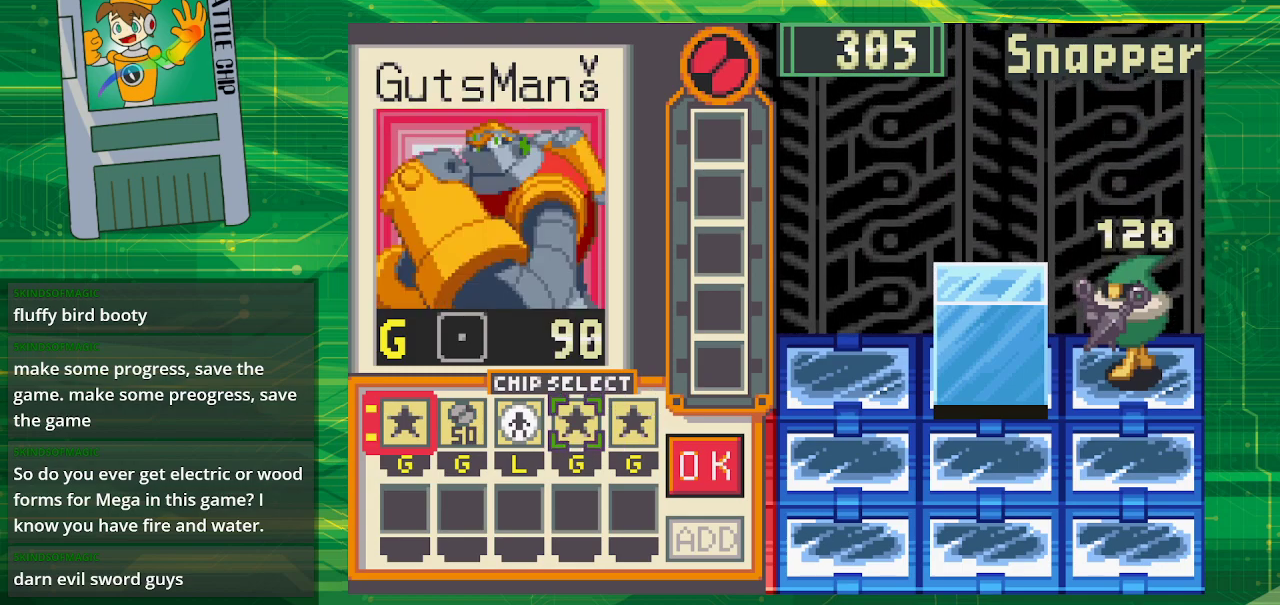
{"buttons": [], "events": []}
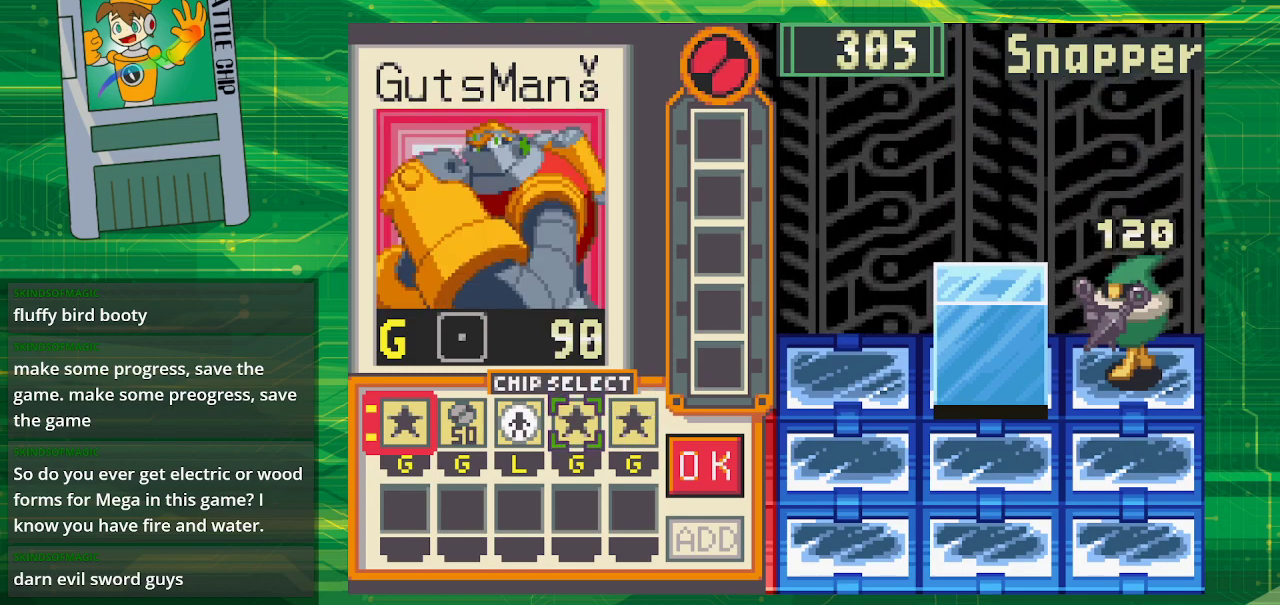
{"buttons": [], "events": []}
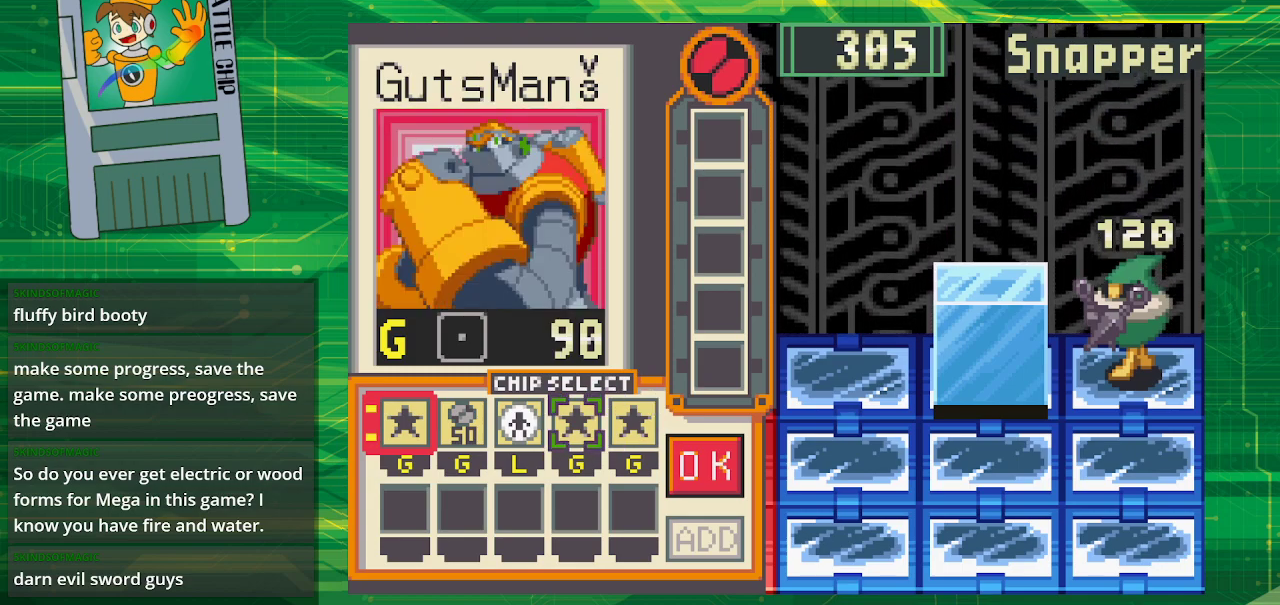
{"buttons": ["A"], "events": [[17, "DPAD_LEFT", "down"], [83, "DPAD_LEFT", "up"], [200, "DPAD_LEFT", "down"], [317, "DPAD_LEFT", "up"], [367, "A", "down"]]}
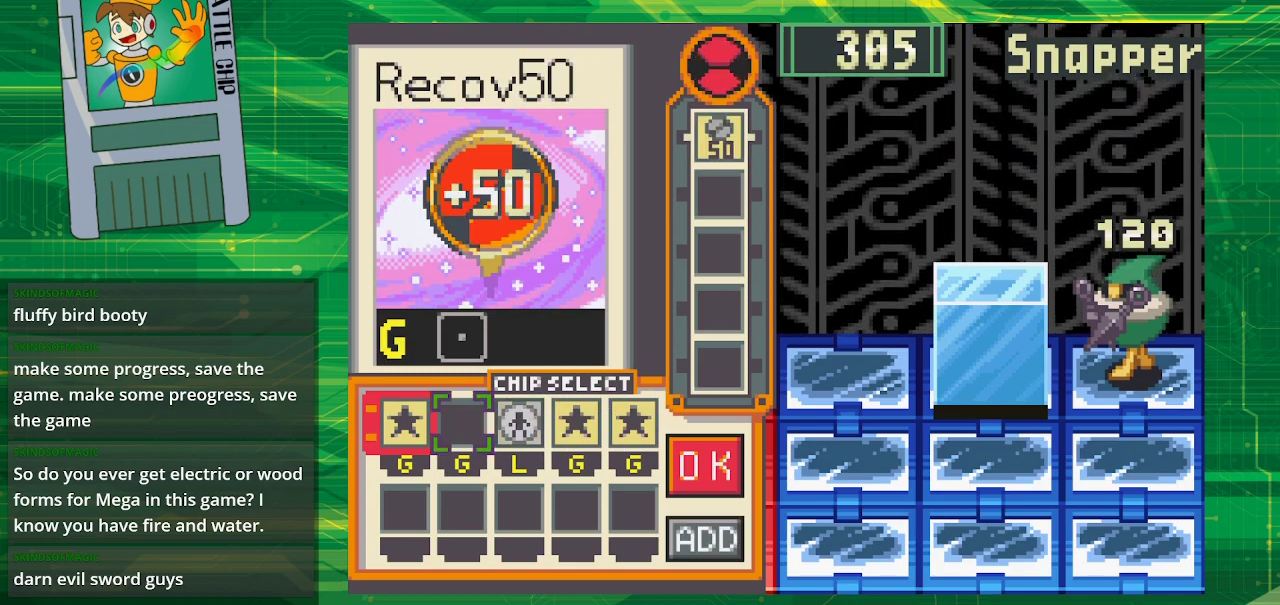
{"buttons": [], "events": [[33, "A", "up"], [33, "DPAD_RIGHT", "down"], [83, "DPAD_RIGHT", "up"], [167, "DPAD_RIGHT", "down"], [283, "DPAD_RIGHT", "up"], [350, "DPAD_RIGHT", "down"], [483, "DPAD_RIGHT", "up"]]}